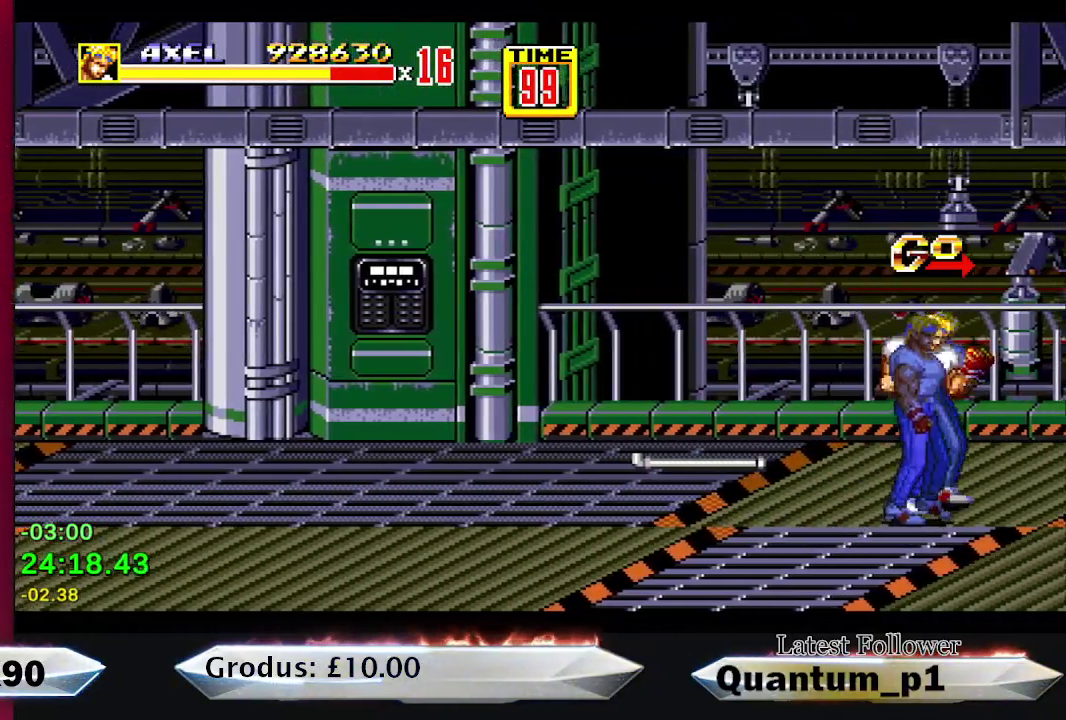
Gameplay with a controller (Xbox layout); each line is a JSON object with the inputs held at the frame after it. "events" lists button and stick changes between this image and that frame as [ms after this image, input, new state], when the widget could be followed in between. Not read: L3 R3 left_stick right_stick.
{"buttons": ["DPAD_RIGHT"], "events": [[50, "DPAD_UP", "down"], [183, "DPAD_RIGHT", "down"], [217, "DPAD_UP", "up"]]}
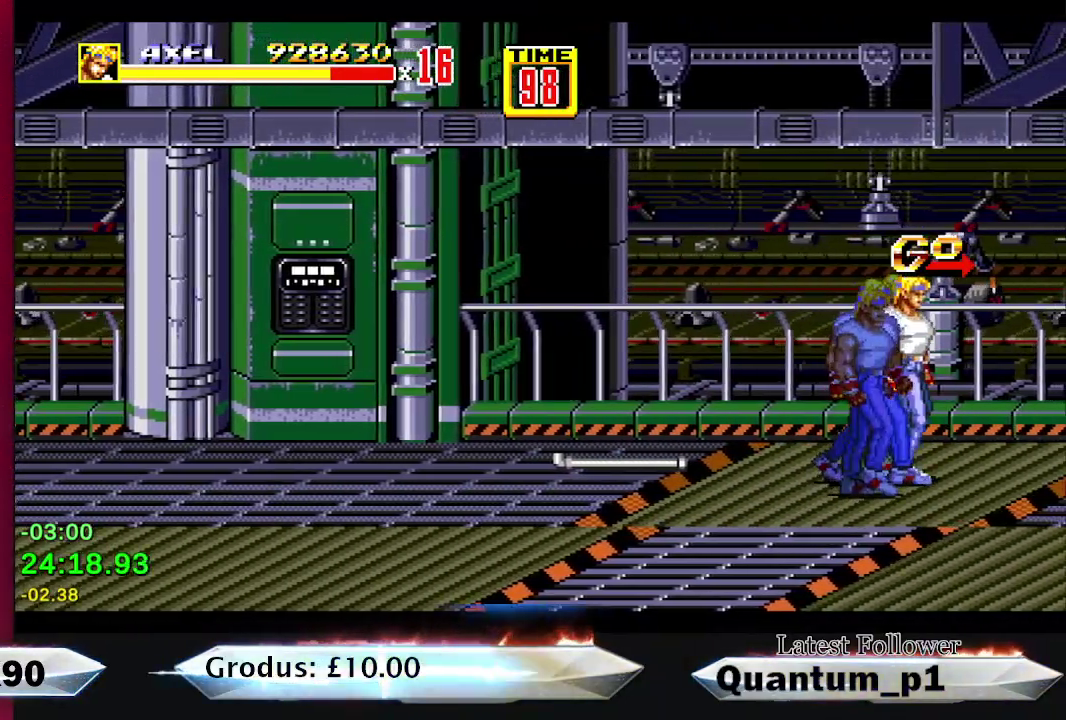
{"buttons": ["DPAD_RIGHT"], "events": [[117, "DPAD_UP", "down"], [233, "DPAD_UP", "up"]]}
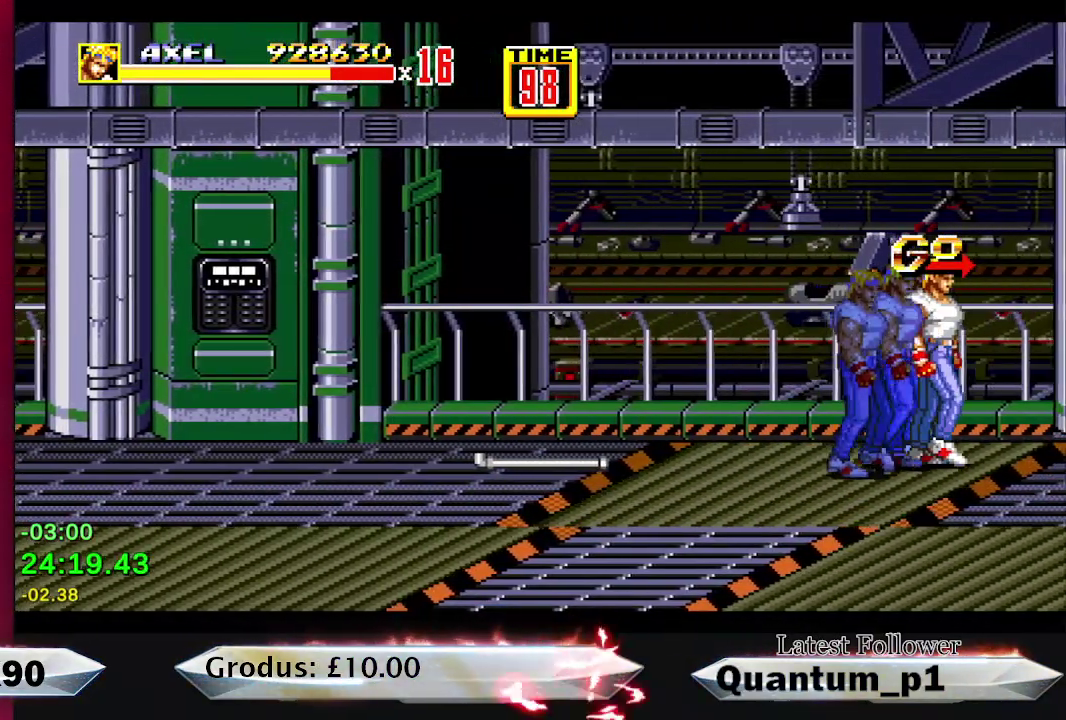
{"buttons": [], "events": [[467, "DPAD_RIGHT", "up"]]}
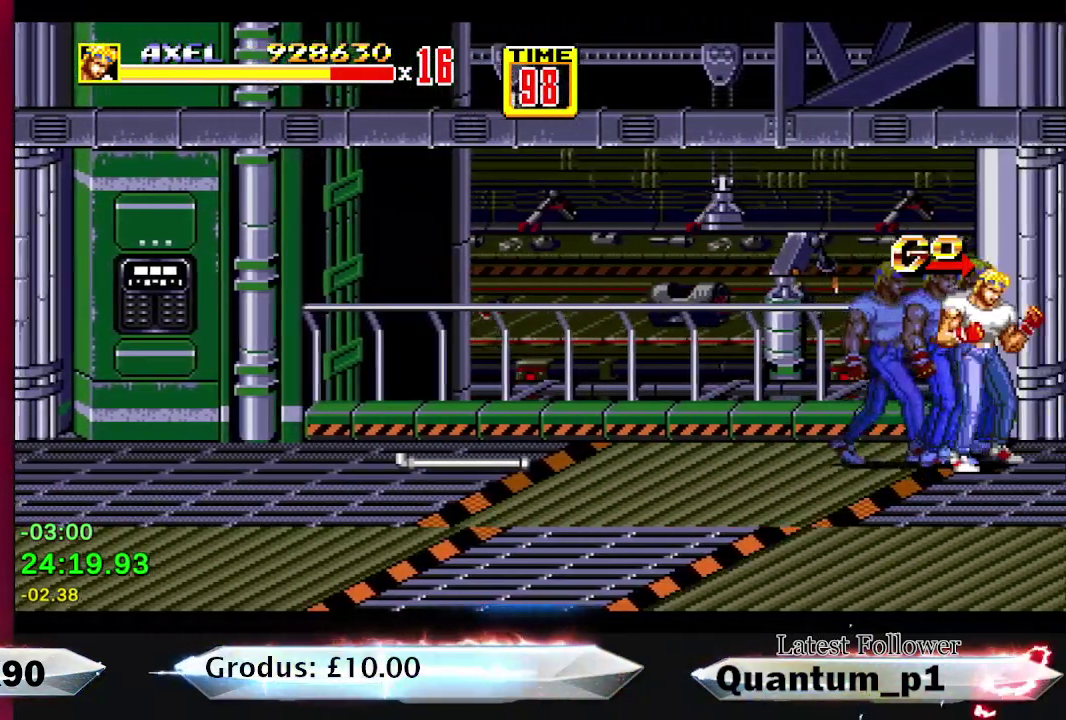
{"buttons": ["DPAD_DOWN"], "events": [[450, "DPAD_DOWN", "down"]]}
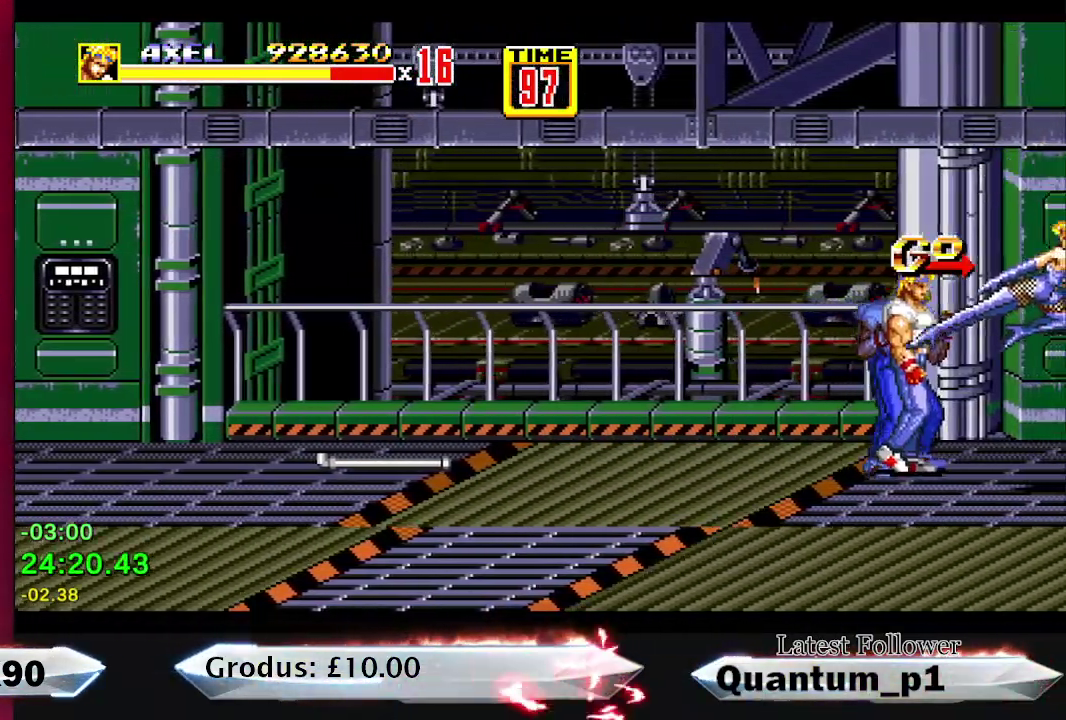
{"buttons": ["A", "DPAD_RIGHT"], "events": [[33, "DPAD_RIGHT", "down"], [150, "A", "down"], [200, "A", "up"], [217, "DPAD_DOWN", "up"], [267, "A", "down"], [317, "A", "up"], [367, "A", "down"], [433, "A", "up"], [500, "A", "down"]]}
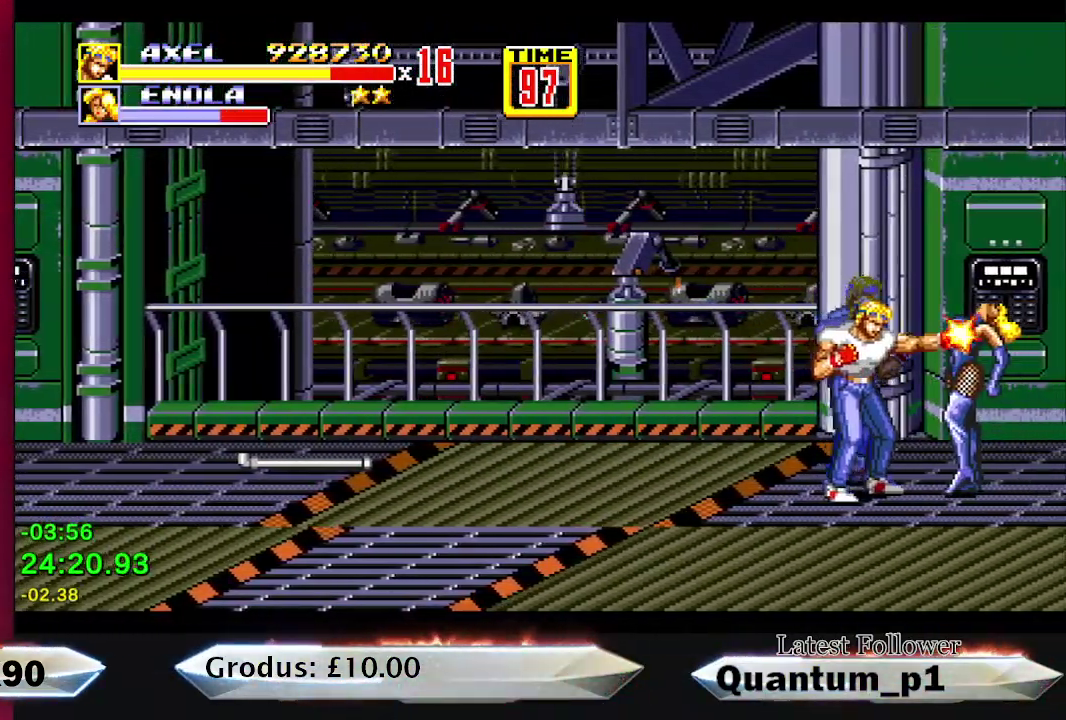
{"buttons": ["DPAD_UP", "DPAD_RIGHT"], "events": [[50, "A", "up"], [100, "DPAD_RIGHT", "up"], [483, "DPAD_UP", "down"], [500, "DPAD_RIGHT", "down"]]}
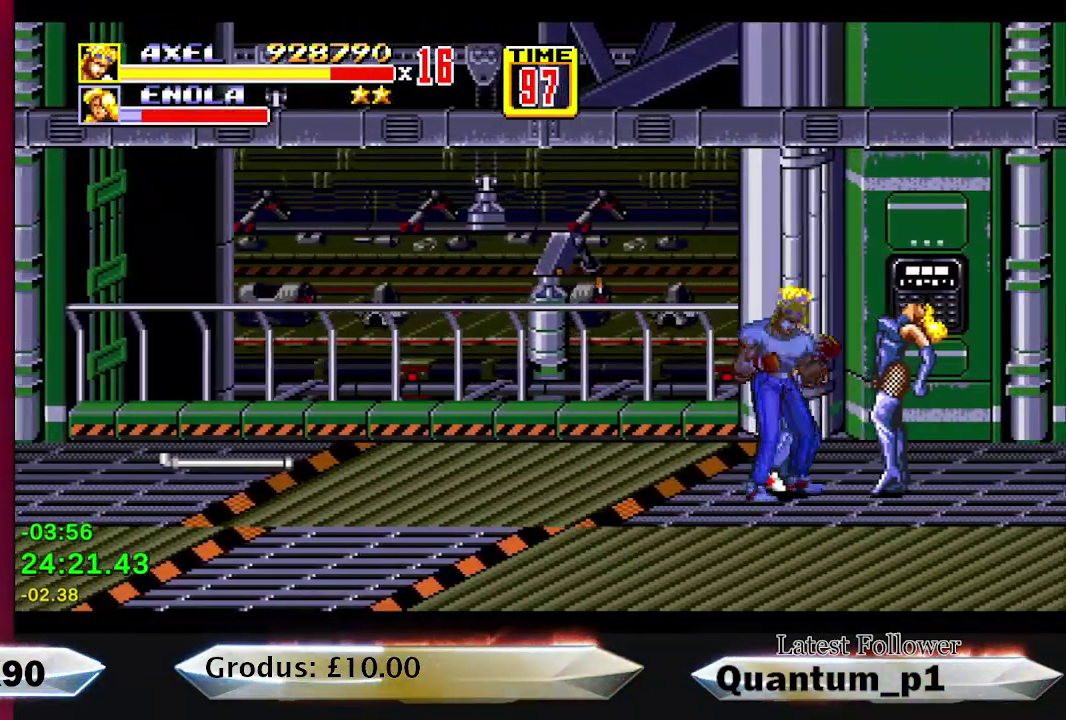
{"buttons": ["A", "DPAD_RIGHT"], "events": [[67, "DPAD_UP", "up"], [150, "A", "down"], [200, "A", "up"], [267, "A", "down"], [317, "A", "up"], [367, "A", "down"], [417, "A", "up"], [467, "A", "down"]]}
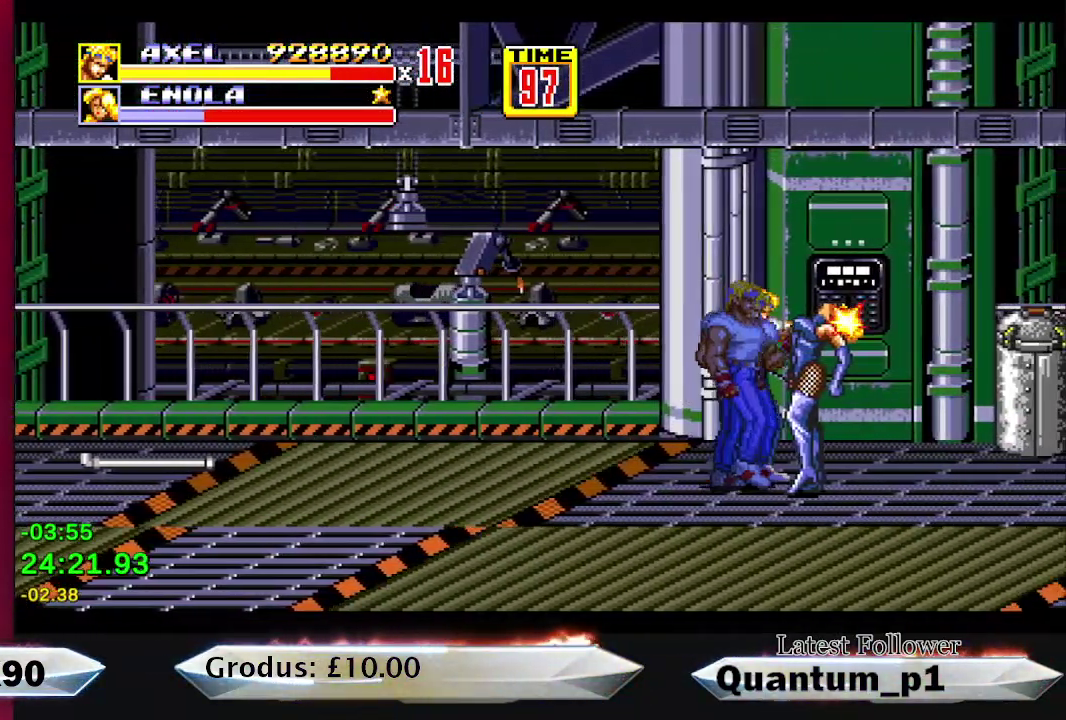
{"buttons": ["DPAD_RIGHT"], "events": [[33, "A", "up"]]}
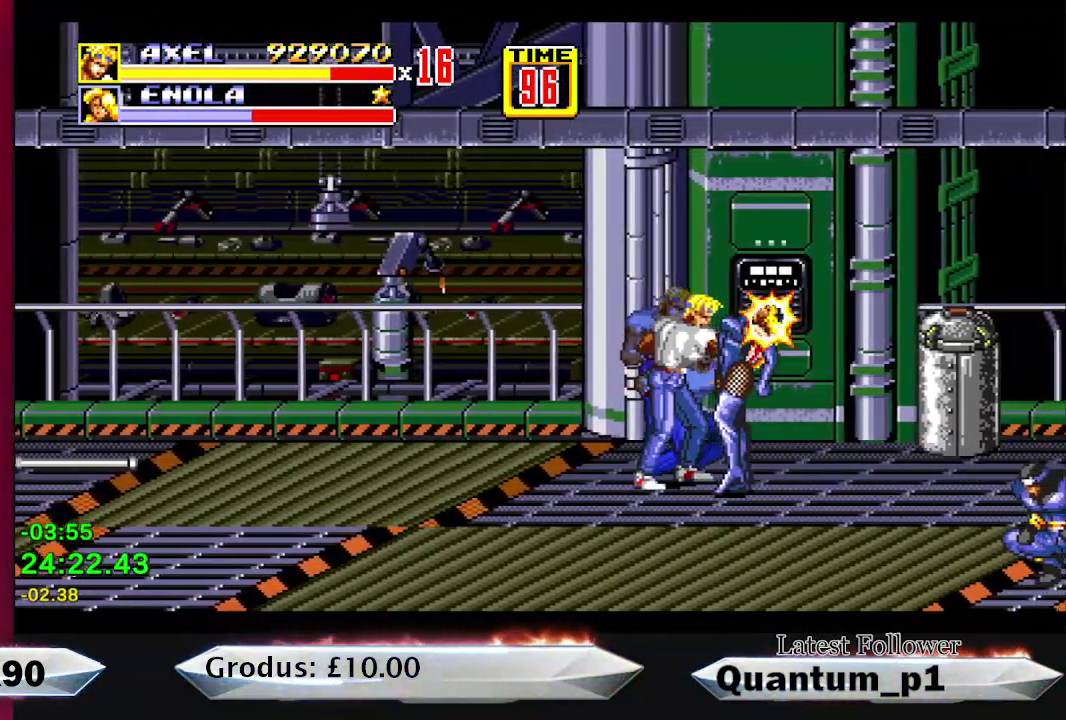
{"buttons": ["DPAD_RIGHT"], "events": []}
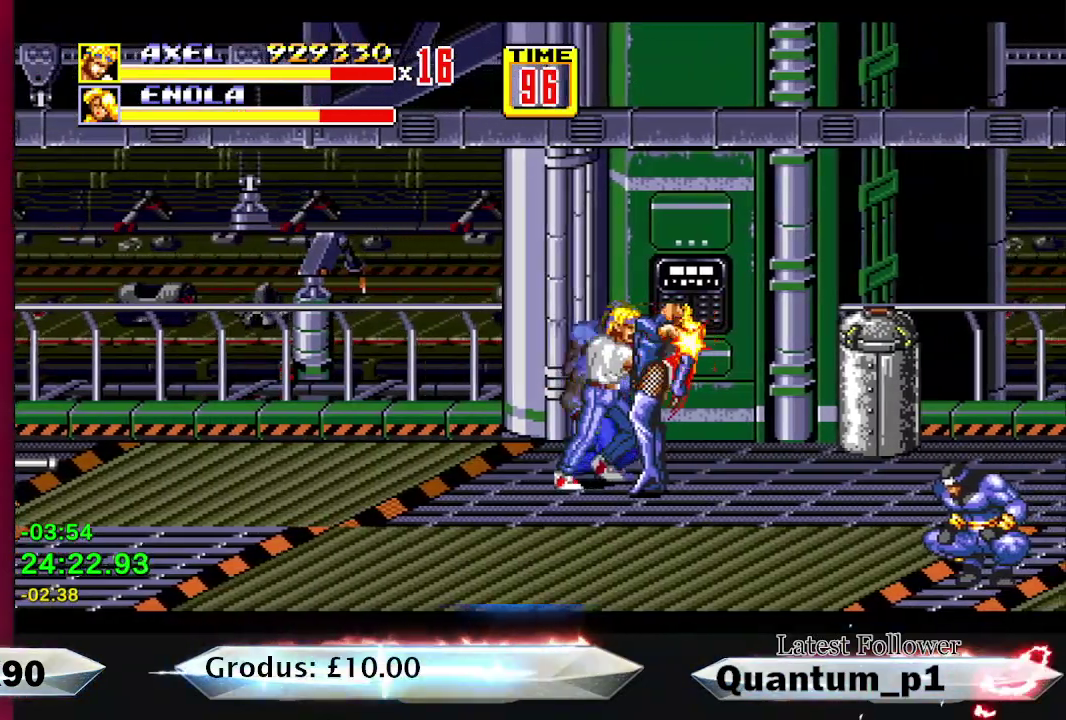
{"buttons": ["DPAD_RIGHT"], "events": []}
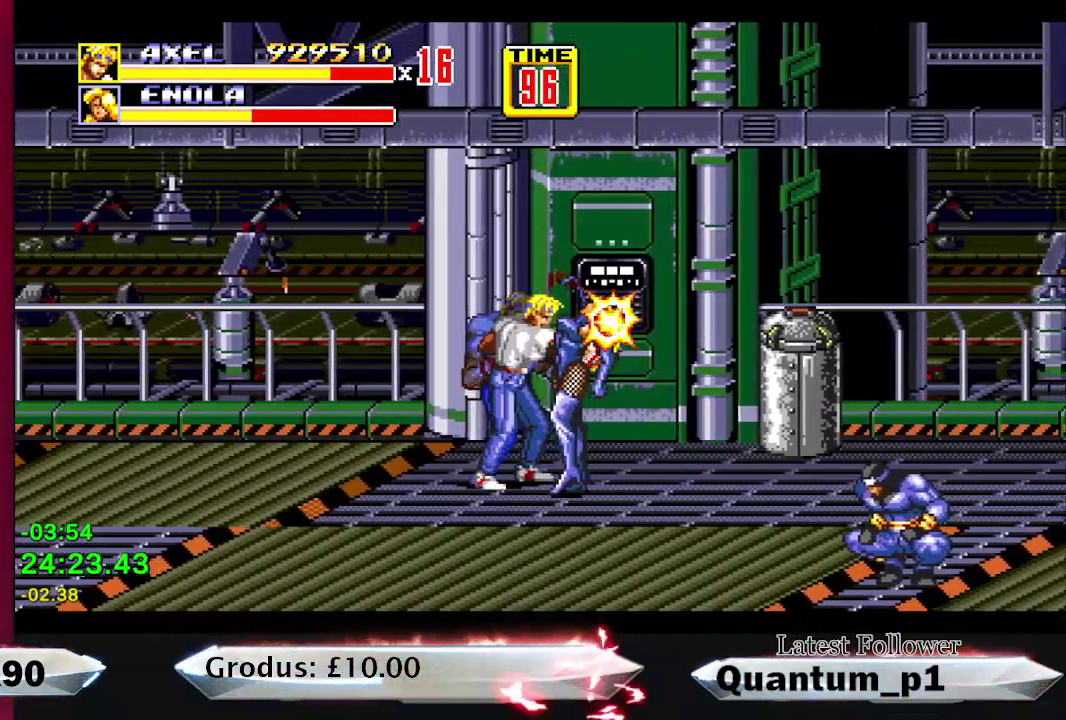
{"buttons": ["DPAD_DOWN", "DPAD_RIGHT"], "events": [[367, "DPAD_DOWN", "down"]]}
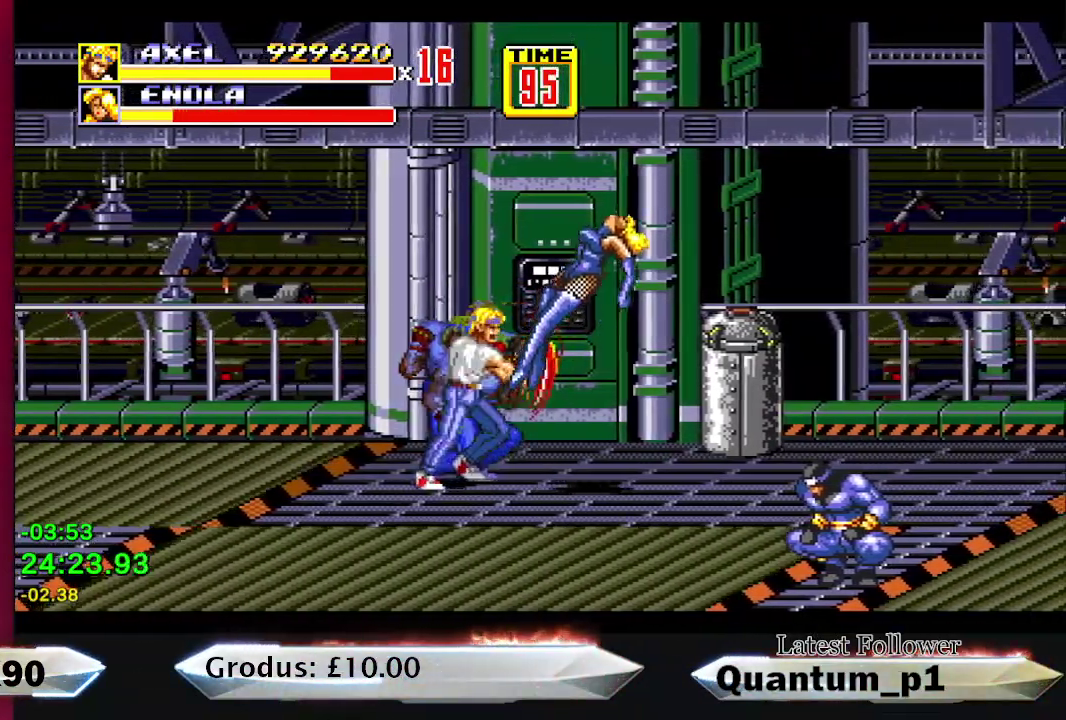
{"buttons": ["DPAD_RIGHT"], "events": [[67, "DPAD_DOWN", "up"]]}
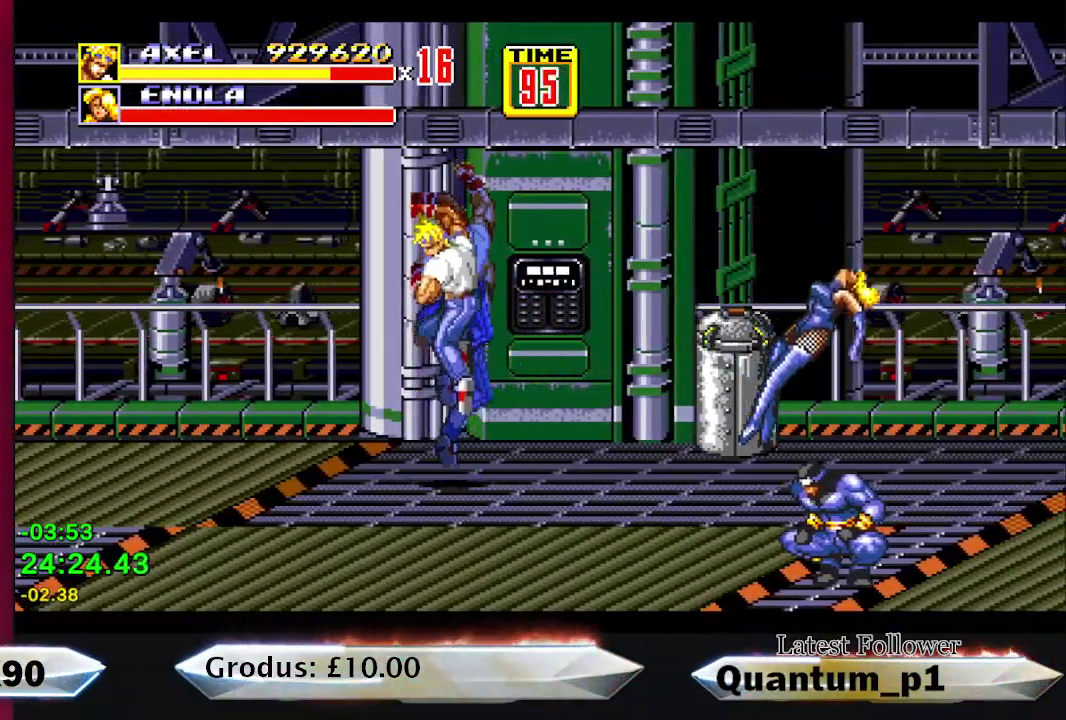
{"buttons": ["DPAD_RIGHT"], "events": []}
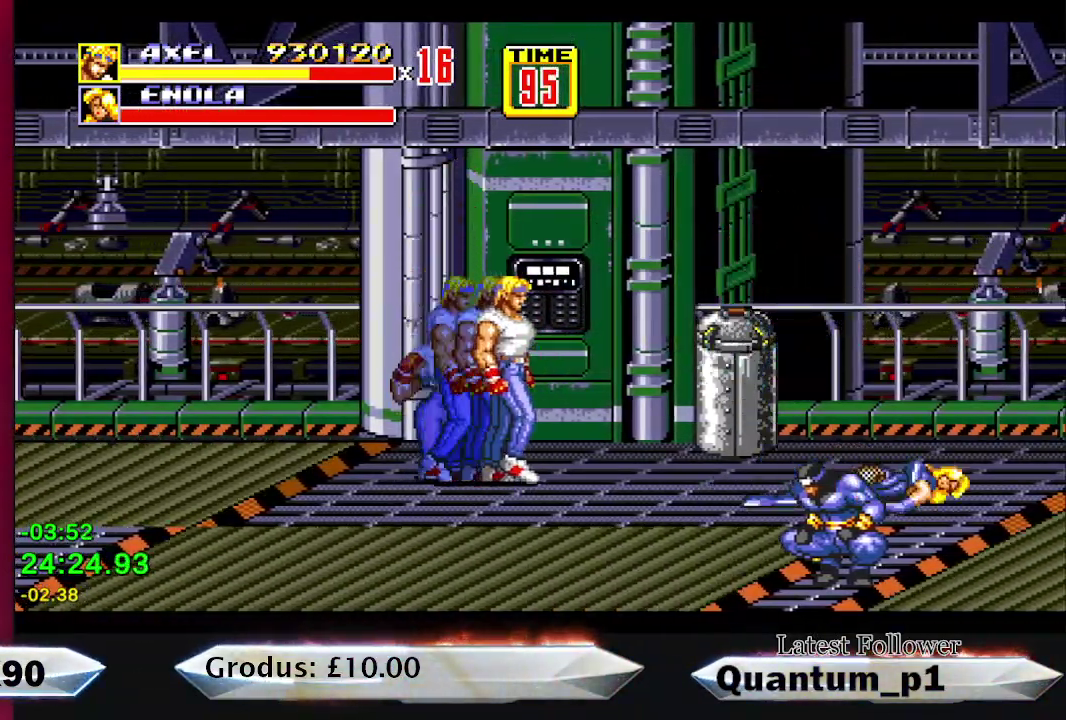
{"buttons": ["DPAD_DOWN", "DPAD_RIGHT"], "events": [[317, "DPAD_DOWN", "down"]]}
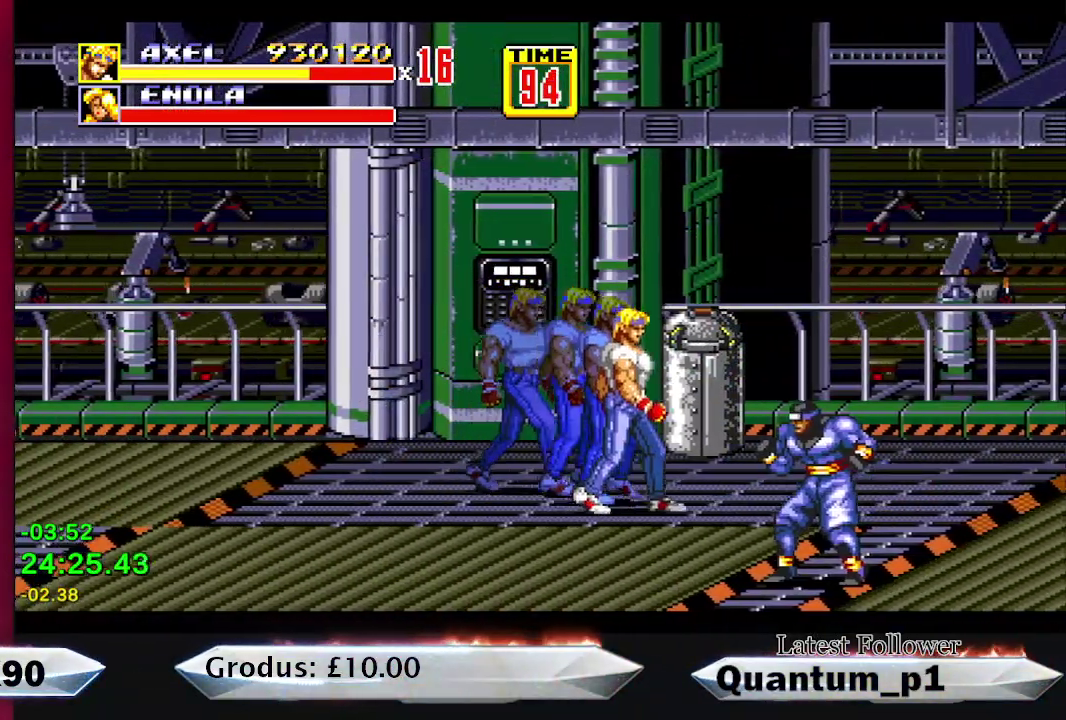
{"buttons": ["A", "DPAD_DOWN", "DPAD_RIGHT"], "events": [[250, "A", "down"], [317, "A", "up"], [367, "A", "down"]]}
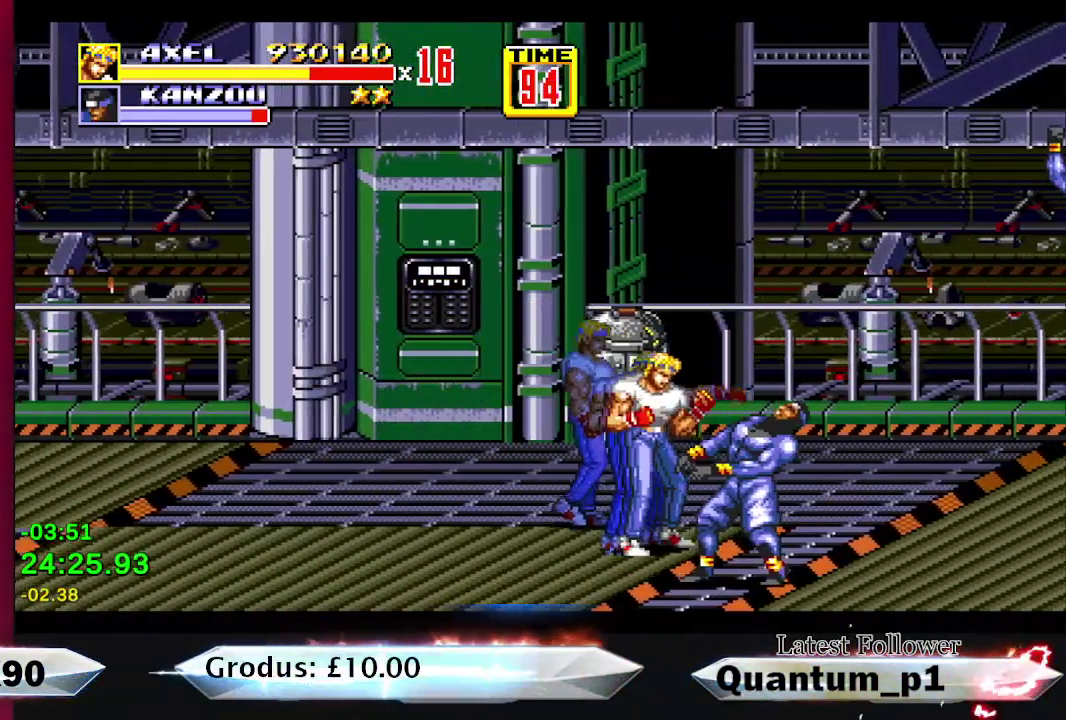
{"buttons": ["DPAD_DOWN", "DPAD_RIGHT"], "events": [[33, "A", "up"], [100, "A", "down"], [133, "DPAD_DOWN", "up"], [133, "DPAD_RIGHT", "up"], [150, "A", "up"], [217, "A", "down"], [267, "A", "up"], [317, "A", "down"], [383, "A", "up"], [433, "DPAD_RIGHT", "down"], [500, "DPAD_DOWN", "down"]]}
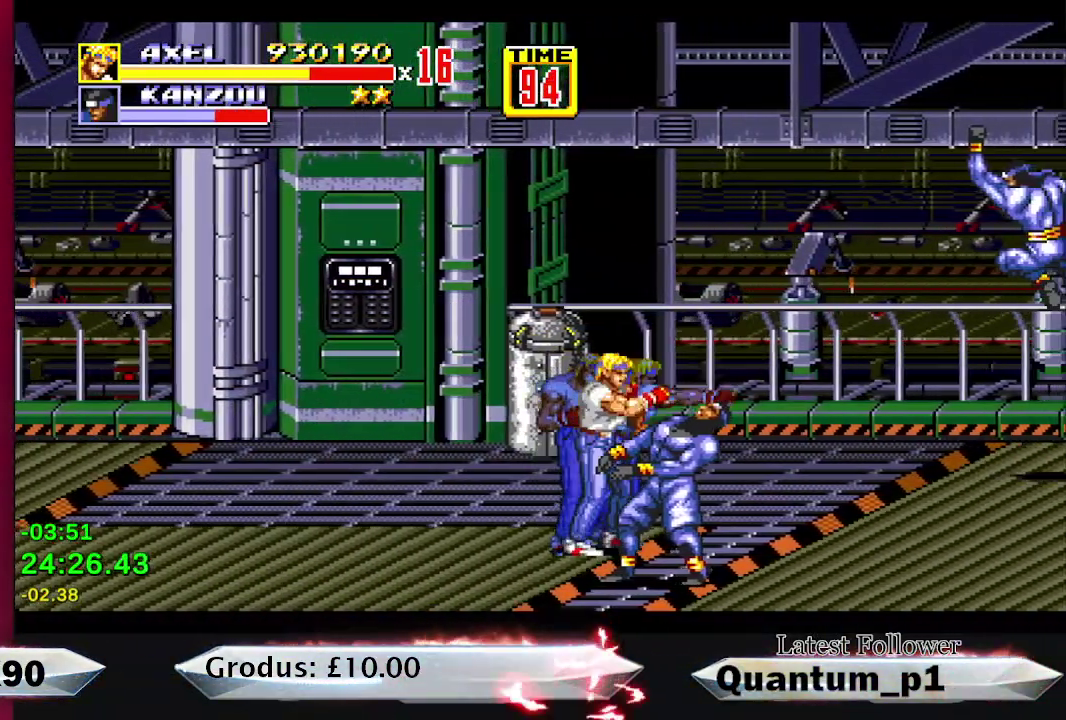
{"buttons": ["DPAD_RIGHT"], "events": [[17, "X", "down"], [67, "X", "up"], [200, "DPAD_DOWN", "up"]]}
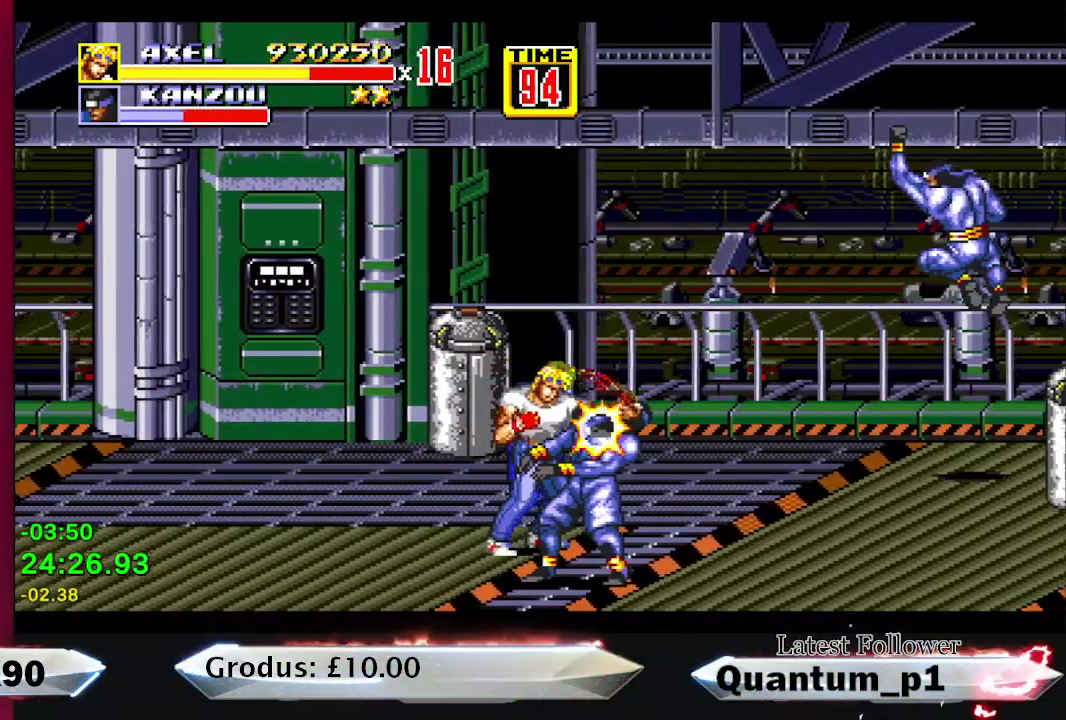
{"buttons": ["DPAD_DOWN", "DPAD_RIGHT"], "events": [[17, "DPAD_DOWN", "down"]]}
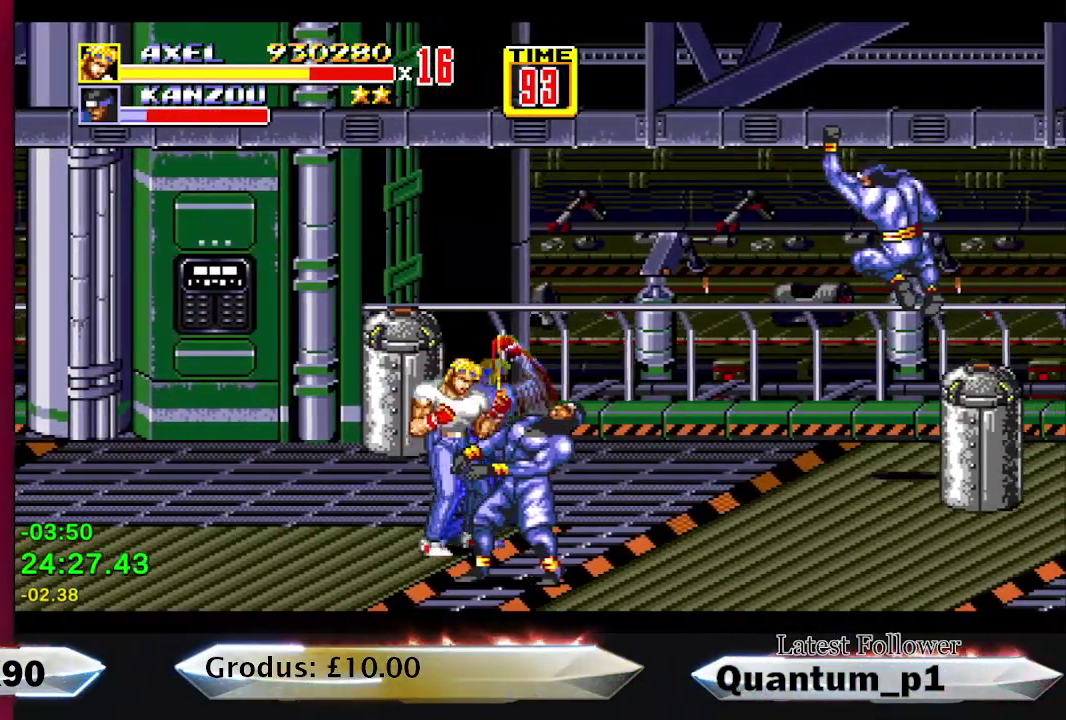
{"buttons": ["DPAD_RIGHT"], "events": [[467, "DPAD_DOWN", "up"]]}
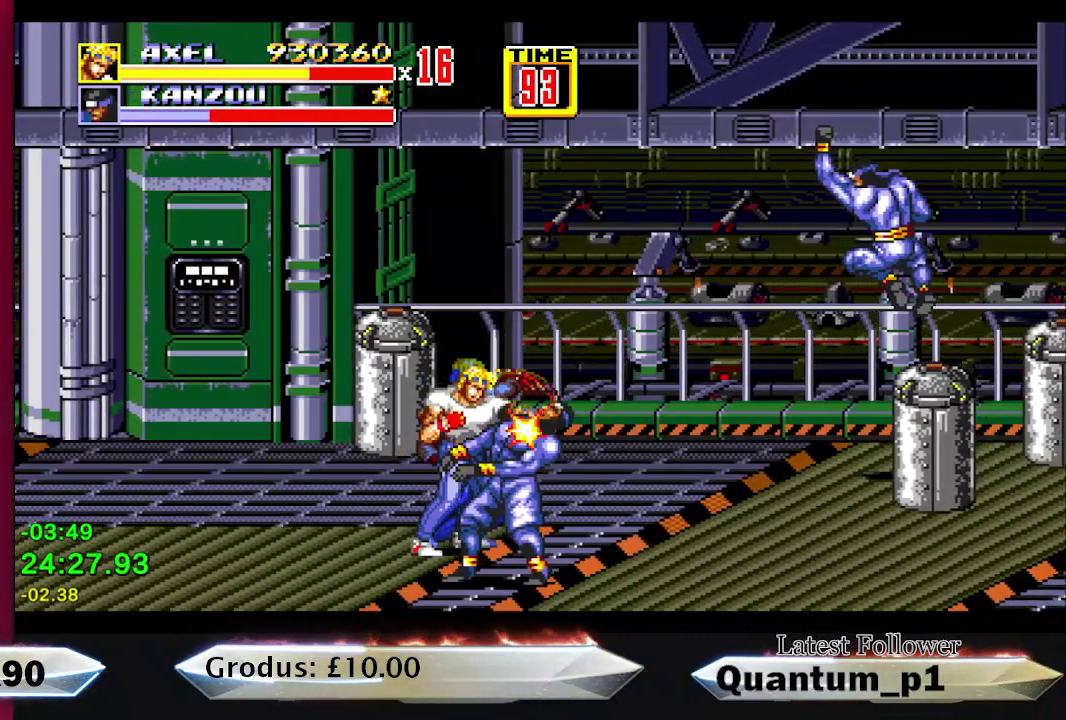
{"buttons": ["DPAD_RIGHT"], "events": []}
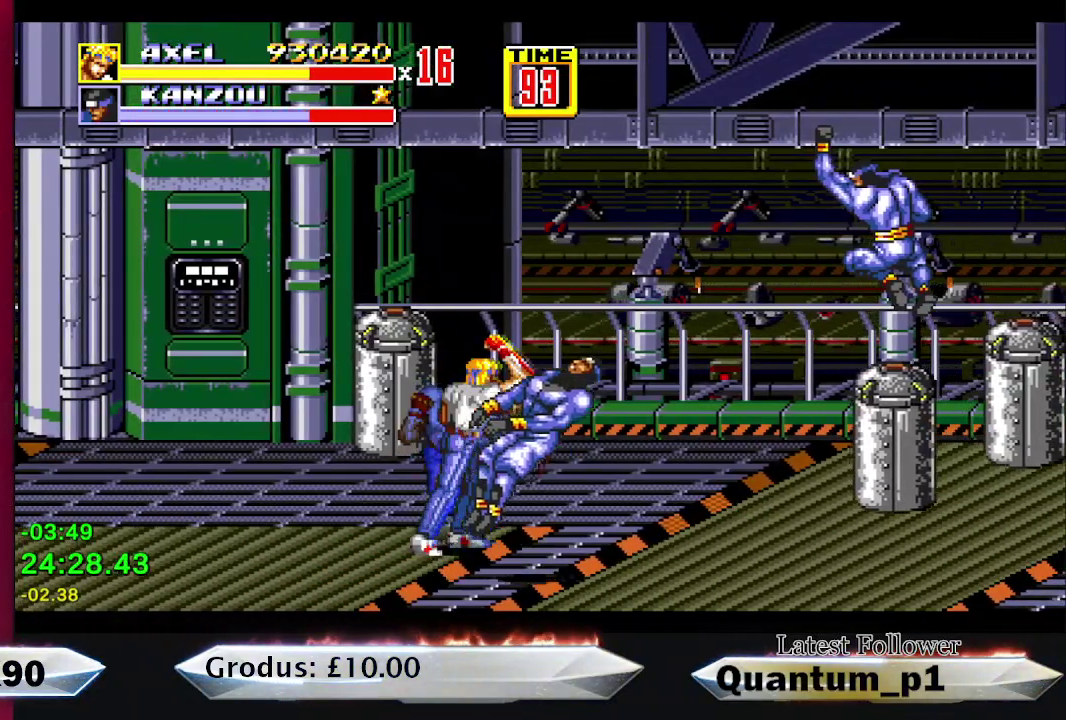
{"buttons": ["DPAD_RIGHT"], "events": []}
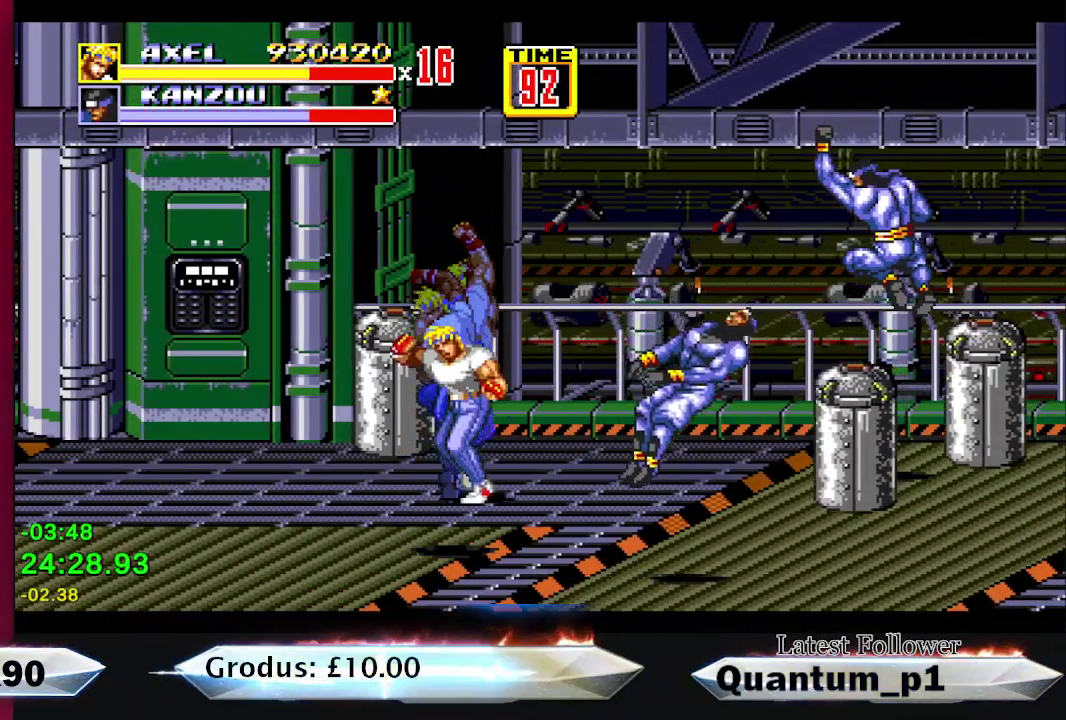
{"buttons": ["DPAD_RIGHT"], "events": []}
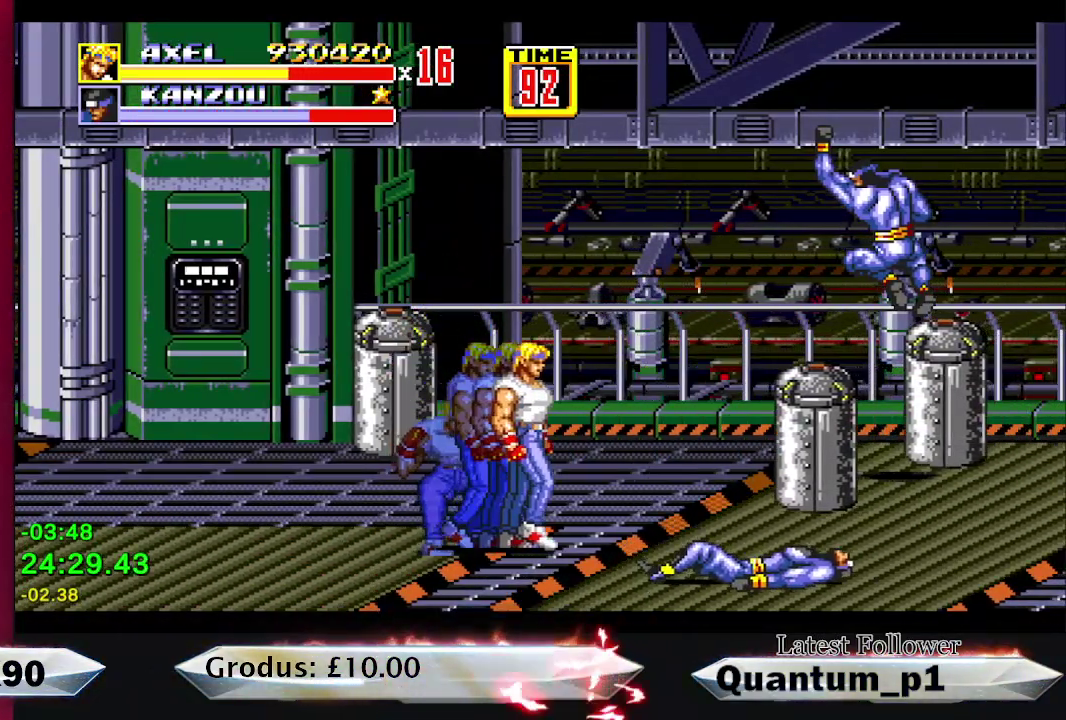
{"buttons": ["A", "DPAD_RIGHT"], "events": [[133, "DPAD_DOWN", "down"], [350, "A", "down"], [350, "DPAD_DOWN", "up"], [400, "A", "up"], [450, "A", "down"]]}
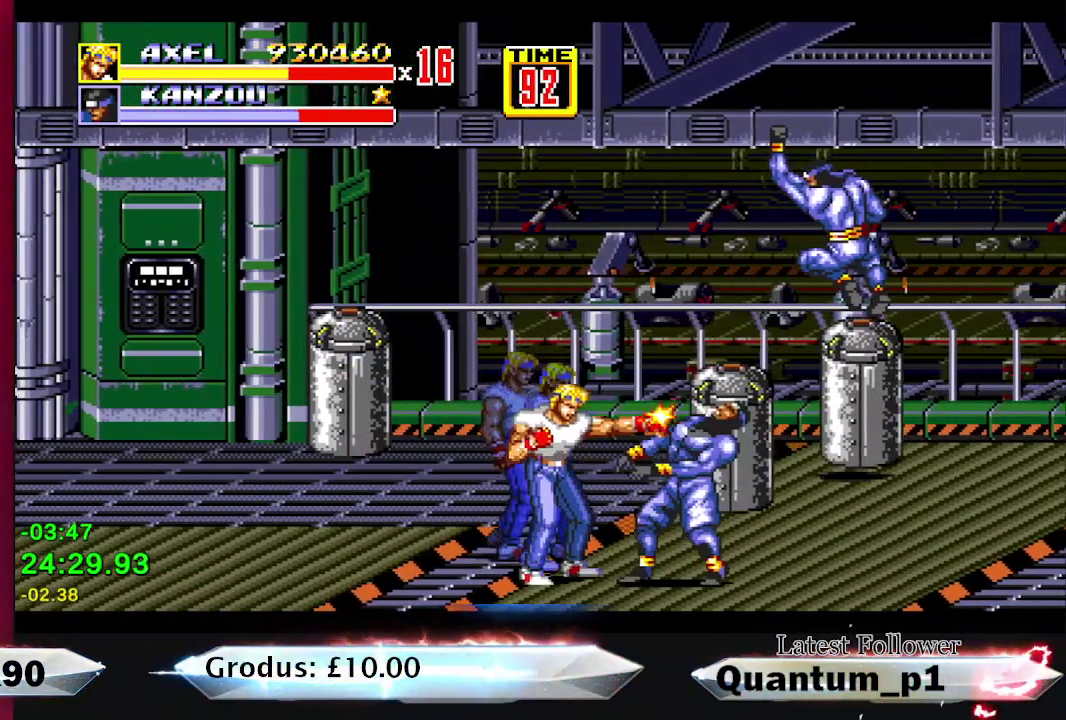
{"buttons": ["DPAD_RIGHT"], "events": [[233, "A", "up"], [300, "X", "down"], [350, "X", "up"]]}
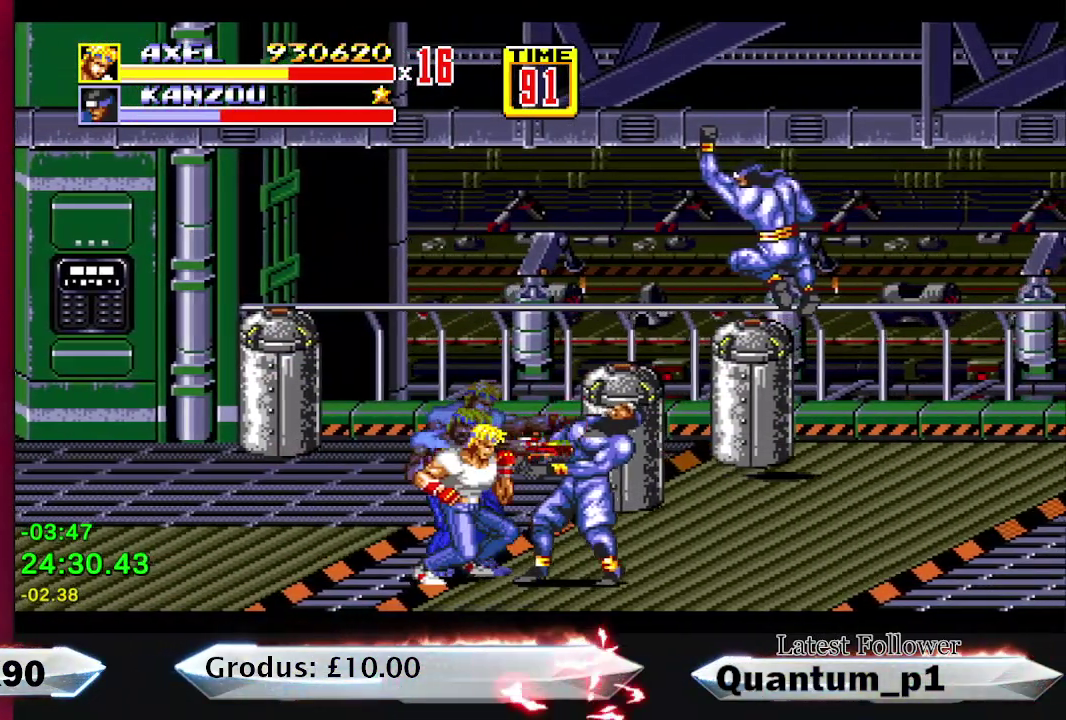
{"buttons": ["DPAD_RIGHT"], "events": [[217, "DPAD_RIGHT", "up"], [233, "DPAD_RIGHT", "down"], [283, "DPAD_DOWN", "down"], [500, "DPAD_DOWN", "up"]]}
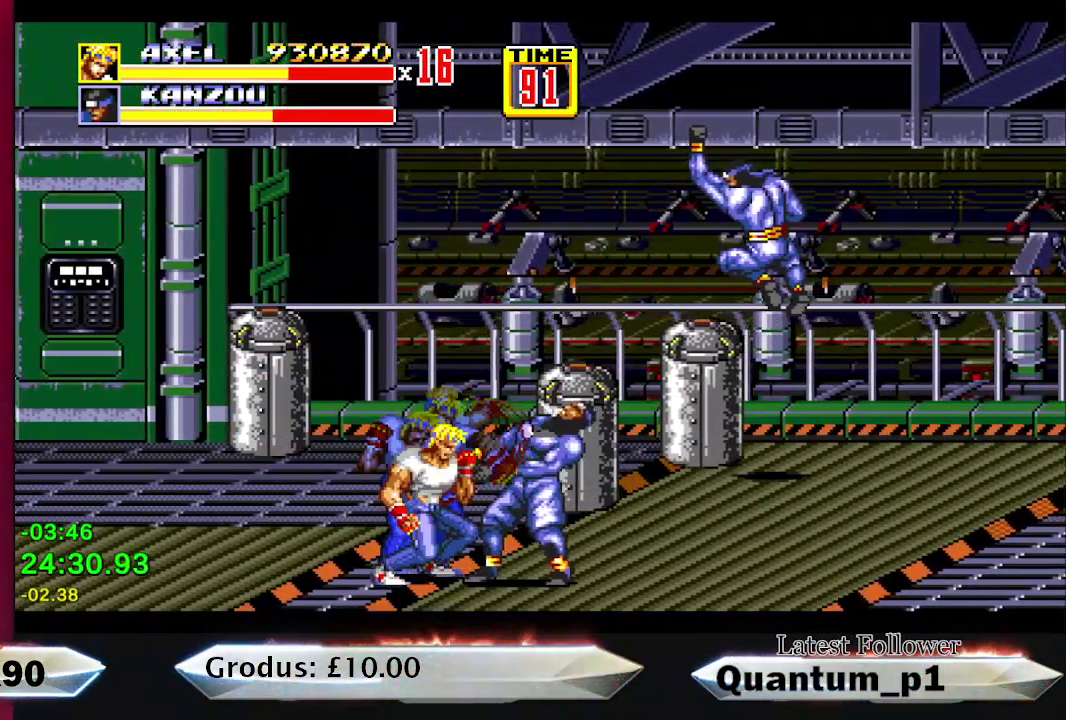
{"buttons": ["DPAD_RIGHT"], "events": [[17, "DPAD_DOWN", "down"], [483, "DPAD_DOWN", "up"]]}
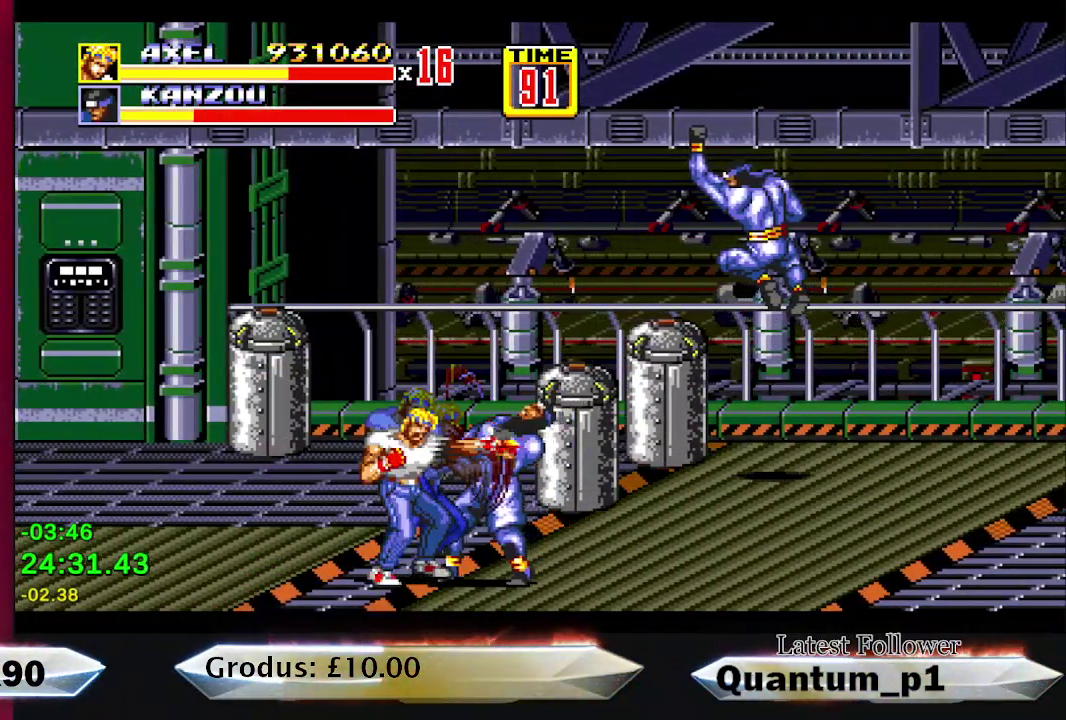
{"buttons": ["DPAD_UP"], "events": [[167, "DPAD_RIGHT", "up"], [233, "DPAD_UP", "down"]]}
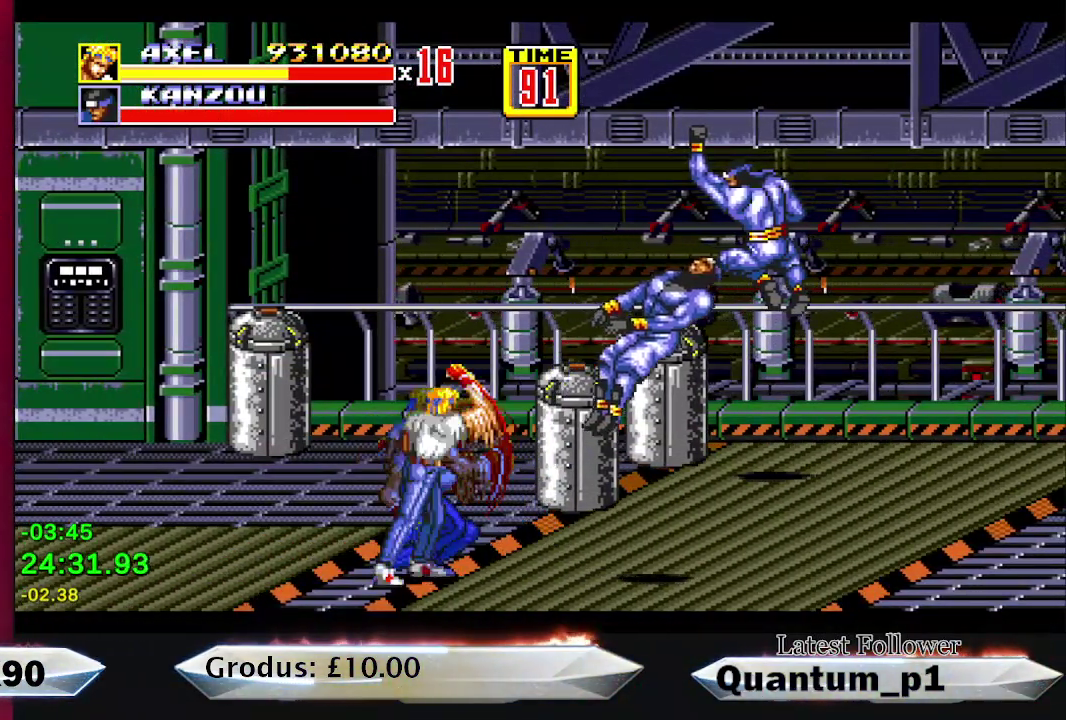
{"buttons": ["DPAD_UP", "DPAD_RIGHT"], "events": [[417, "DPAD_RIGHT", "down"]]}
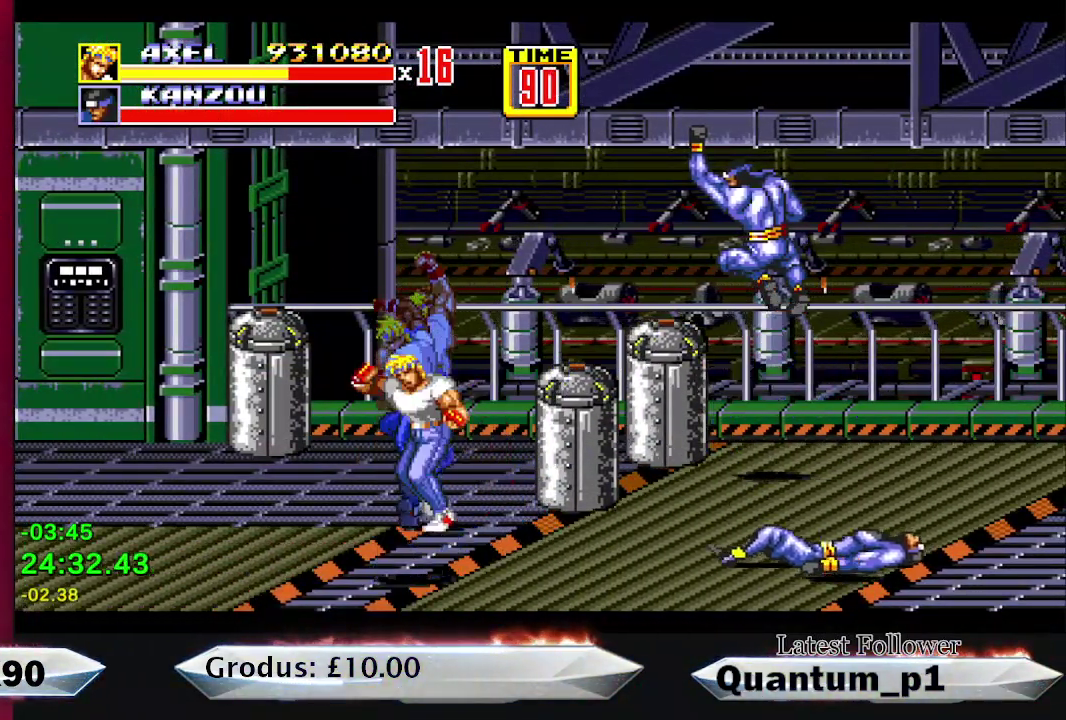
{"buttons": ["DPAD_UP"], "events": [[350, "DPAD_RIGHT", "up"]]}
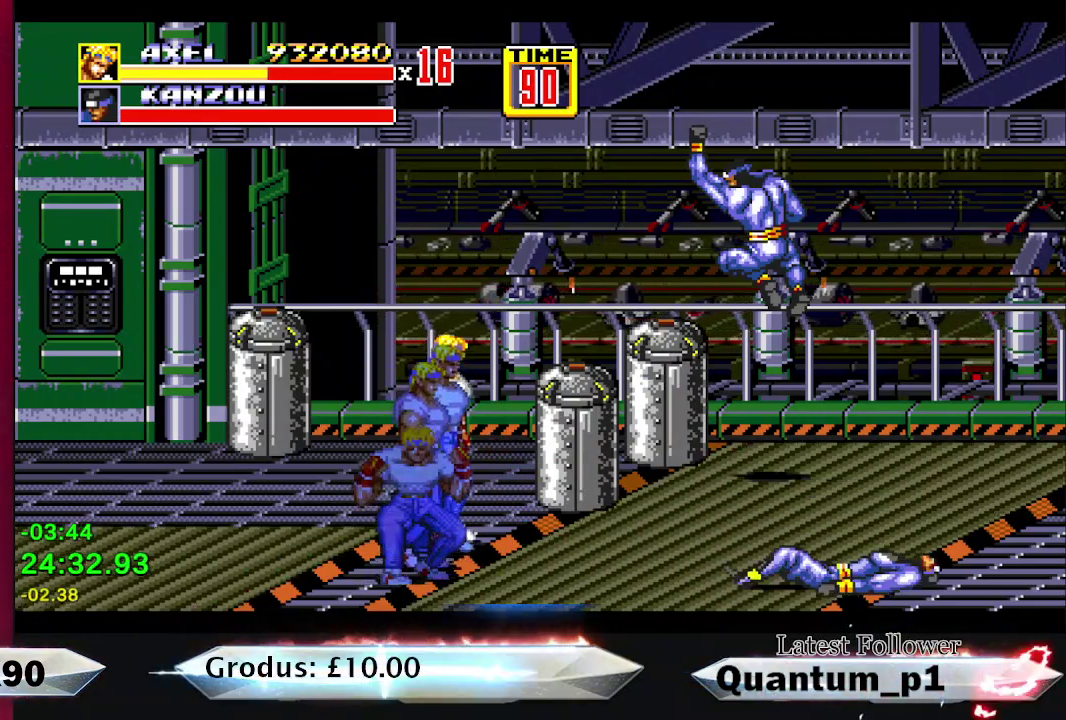
{"buttons": ["DPAD_UP", "DPAD_RIGHT"], "events": [[150, "DPAD_RIGHT", "down"], [300, "A", "down"], [383, "A", "up"]]}
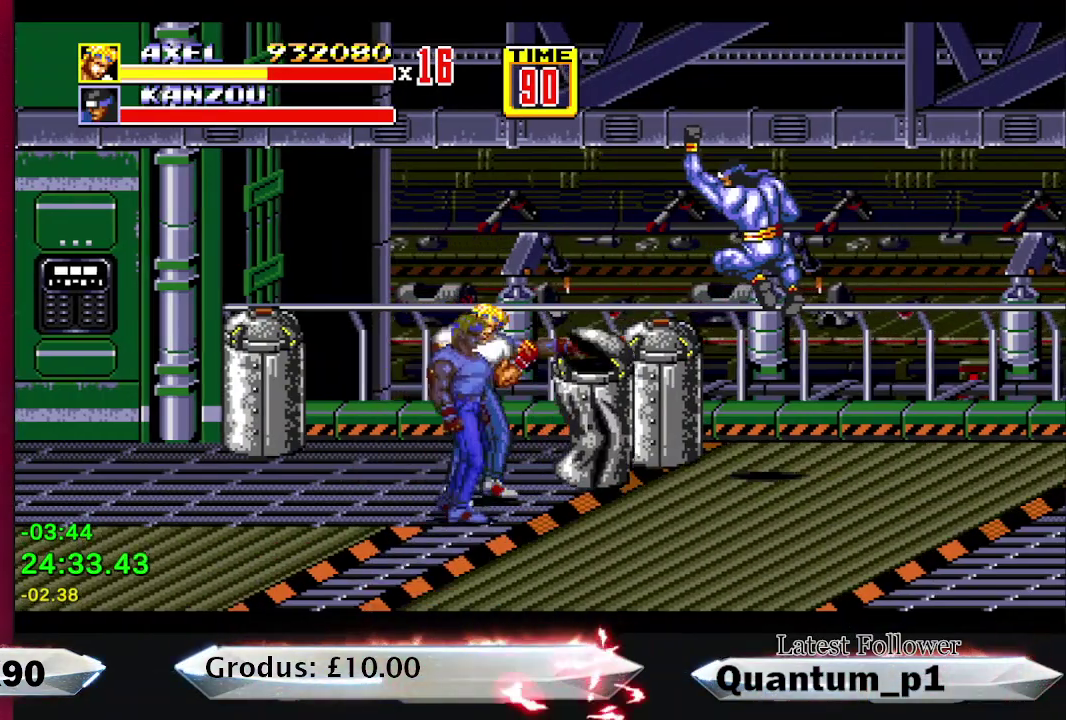
{"buttons": ["DPAD_RIGHT"], "events": [[300, "A", "down"], [350, "DPAD_UP", "up"], [417, "A", "up"]]}